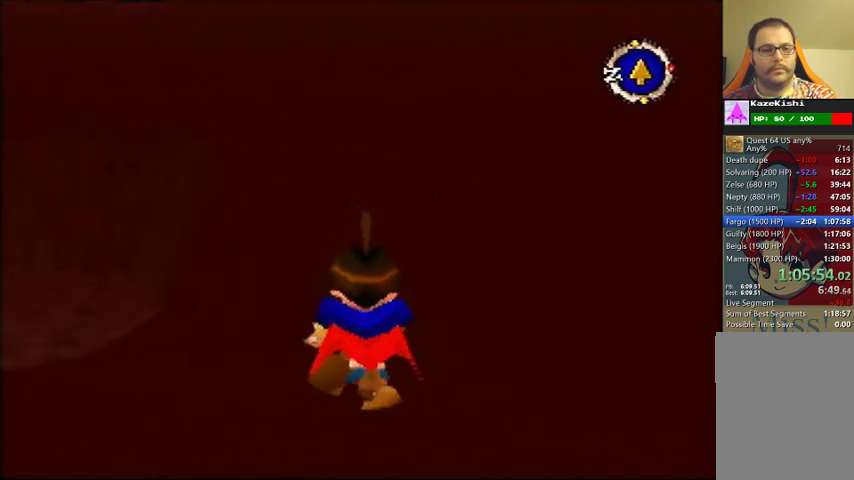
Gameplay with a controller (Nintendo layout); each line is a JSON object with the inputs held at the frame after it (dt_ms = milliseconds from this image to that frame). "events" lists button and stick changes between this image and that frame as [ms after this image, input, new state], when the widget could be followed in between. Not read: DPAD_UP L3 R3.
{"dt_ms": 500, "buttons": [], "left_stick": "up", "events": []}
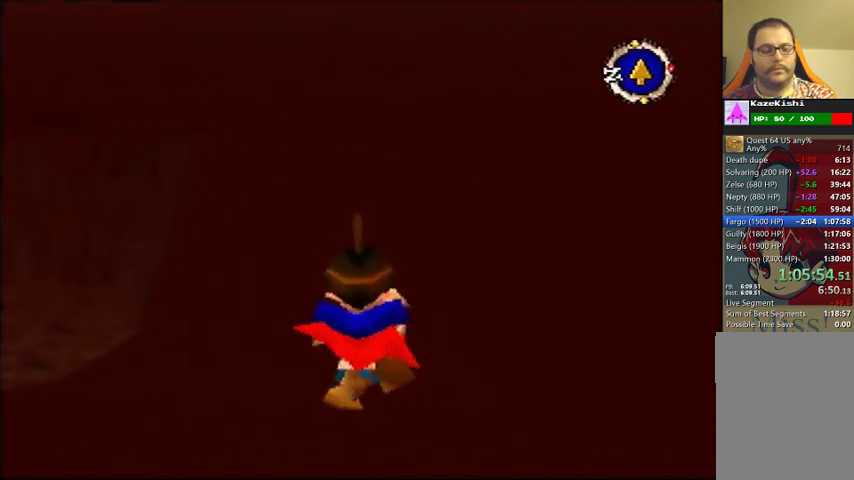
{"dt_ms": 500, "buttons": [], "left_stick": "up", "events": []}
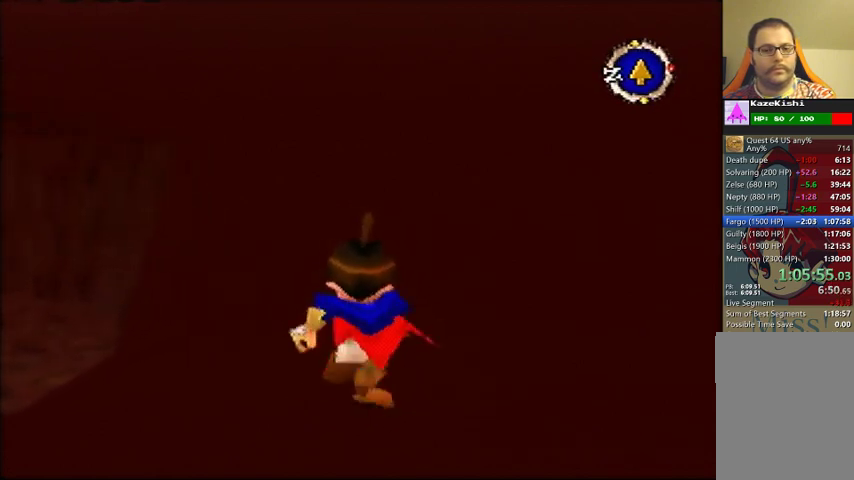
{"dt_ms": 1000, "buttons": [], "left_stick": "up", "events": []}
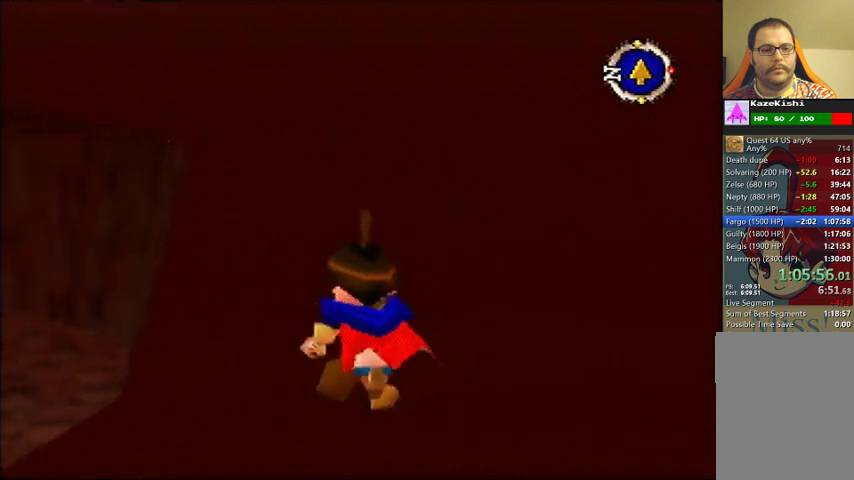
{"dt_ms": 500, "buttons": [], "left_stick": "up", "events": []}
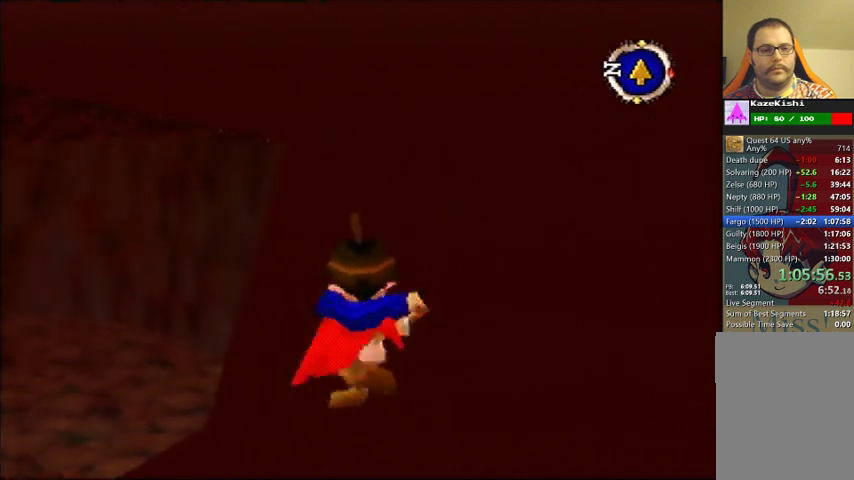
{"dt_ms": 500, "buttons": [], "left_stick": "up", "events": []}
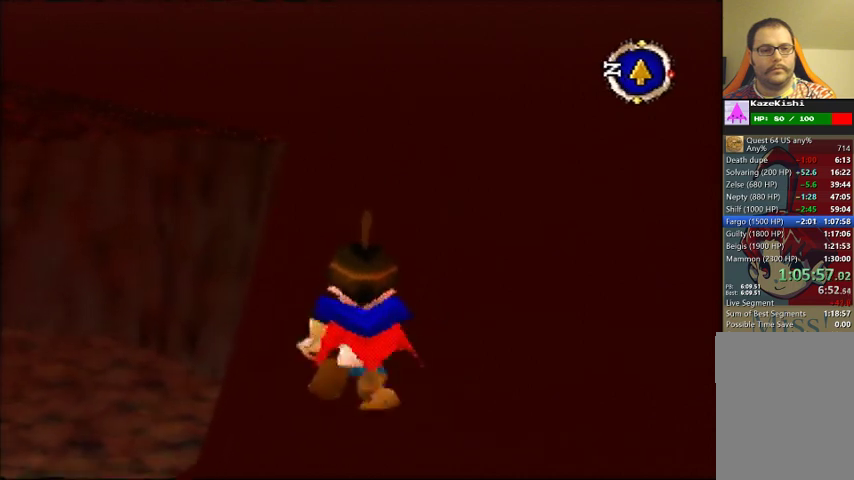
{"dt_ms": 500, "buttons": [], "left_stick": "up", "events": []}
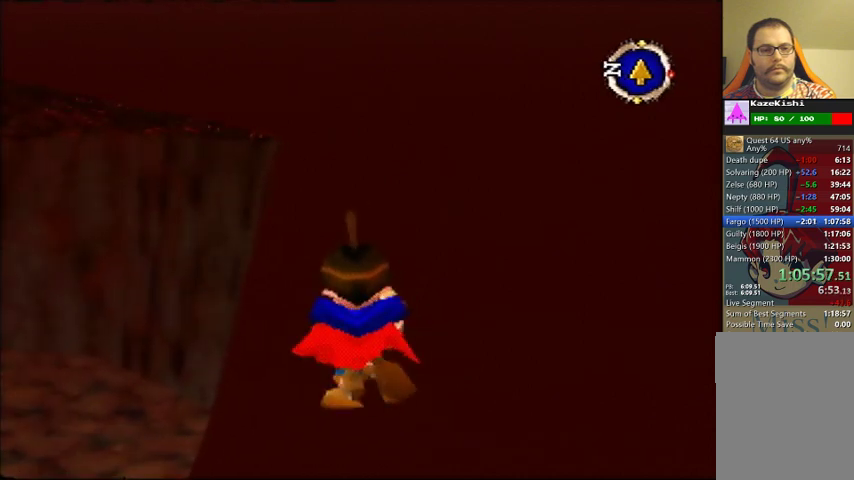
{"dt_ms": 500, "buttons": [], "left_stick": "up", "events": []}
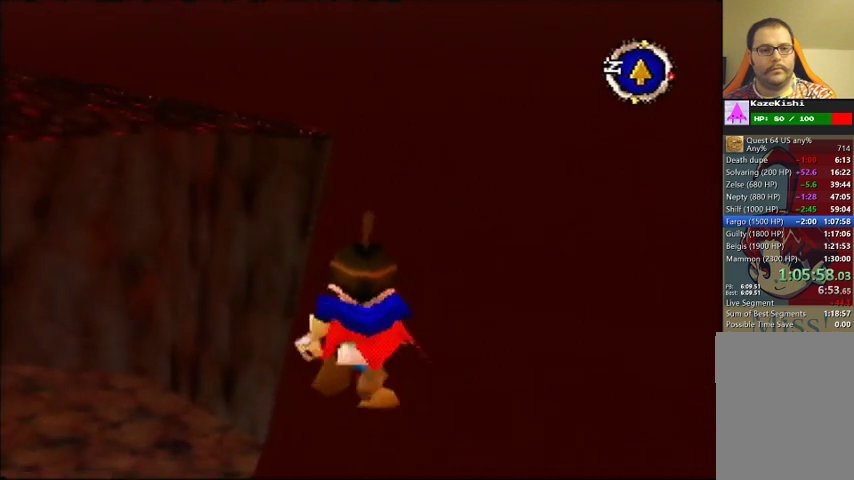
{"dt_ms": 500, "buttons": [], "left_stick": "up", "events": []}
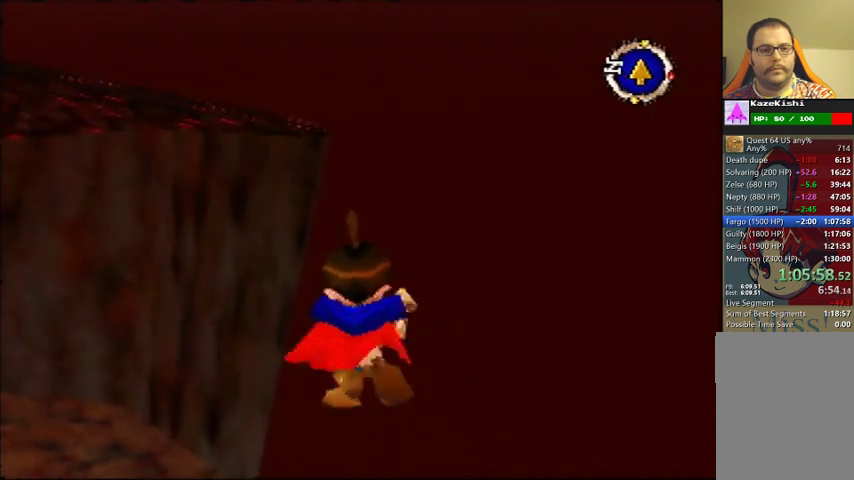
{"dt_ms": 500, "buttons": [], "left_stick": "up", "events": []}
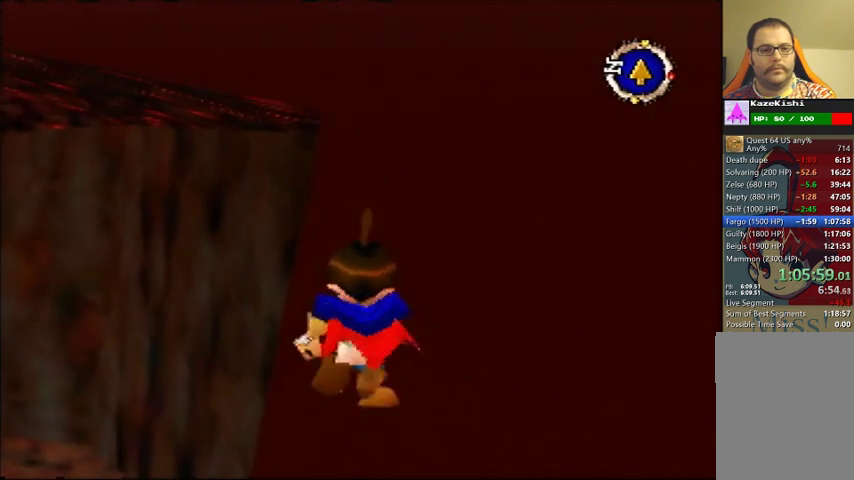
{"dt_ms": 500, "buttons": [], "left_stick": "up", "events": []}
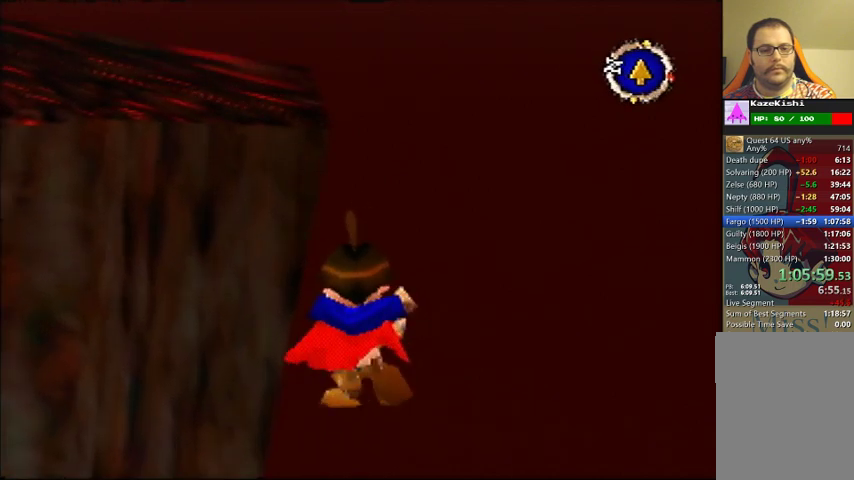
{"dt_ms": 500, "buttons": [], "left_stick": "up", "events": []}
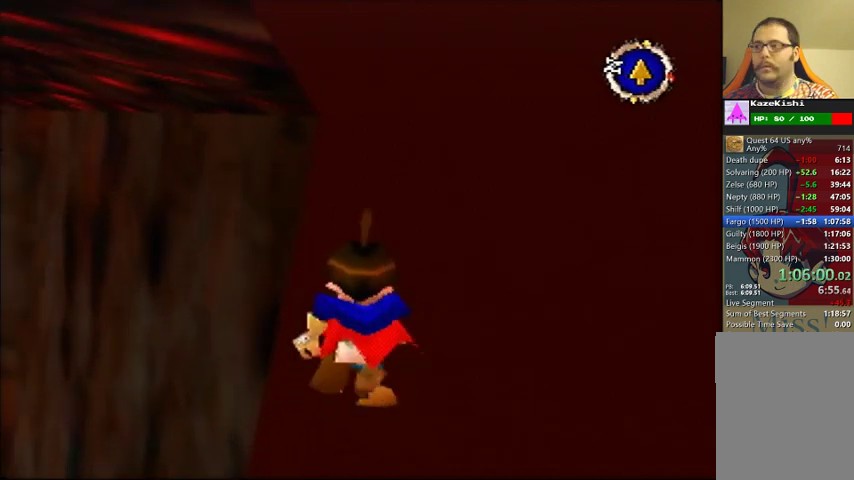
{"dt_ms": 500, "buttons": [], "left_stick": "up", "events": []}
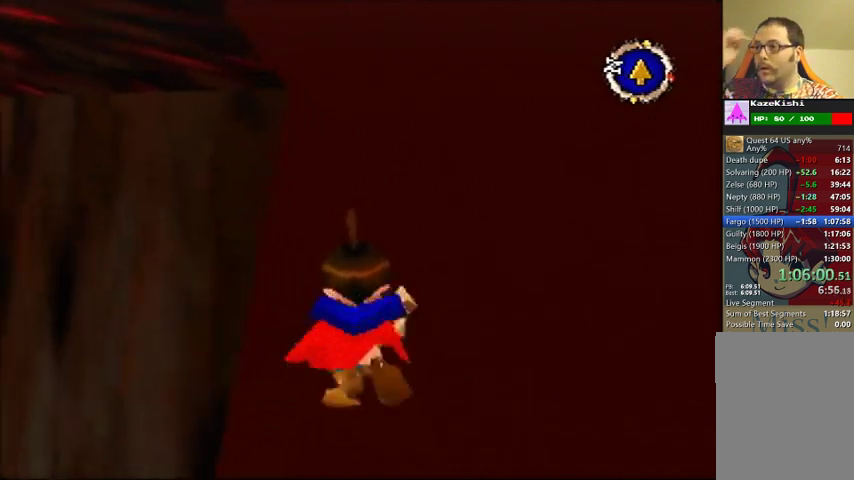
{"dt_ms": 500, "buttons": [], "left_stick": "up", "events": []}
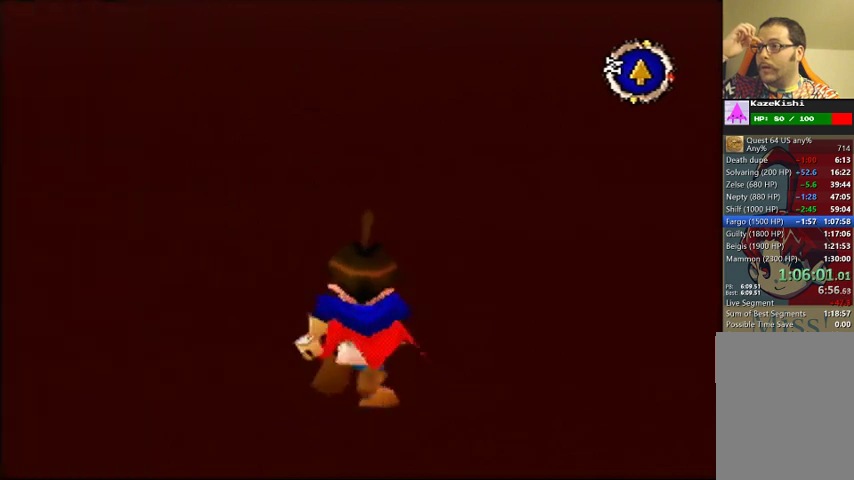
{"dt_ms": 500, "buttons": [], "left_stick": "up", "events": []}
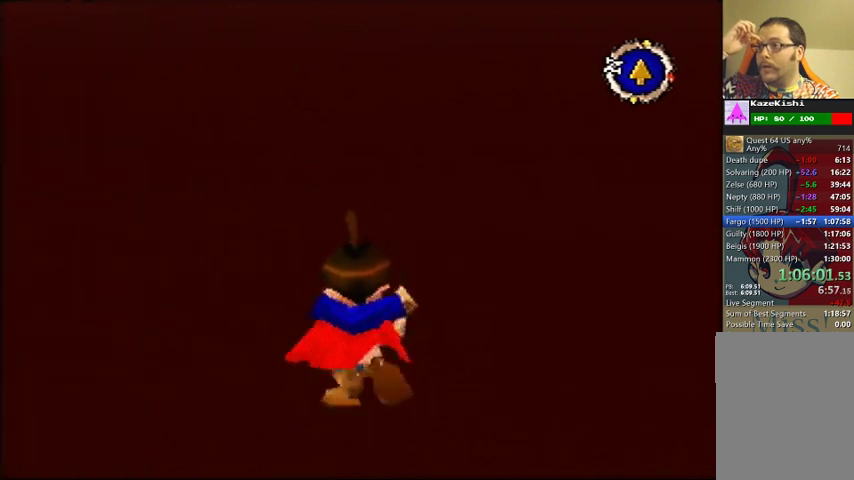
{"dt_ms": 500, "buttons": [], "left_stick": "up", "events": []}
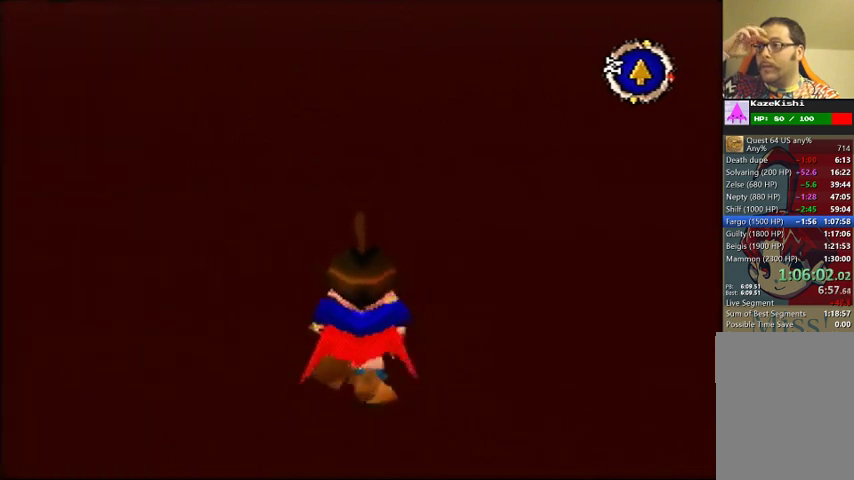
{"dt_ms": 500, "buttons": [], "left_stick": "up", "events": []}
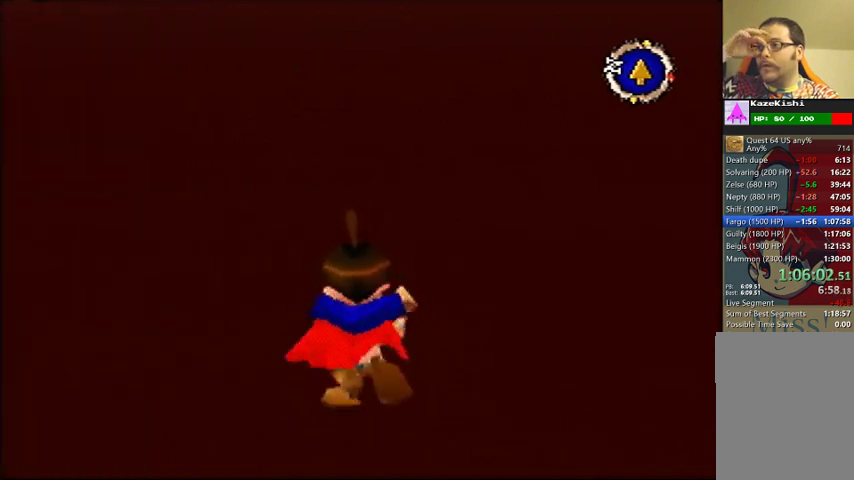
{"dt_ms": 500, "buttons": [], "left_stick": "up", "events": []}
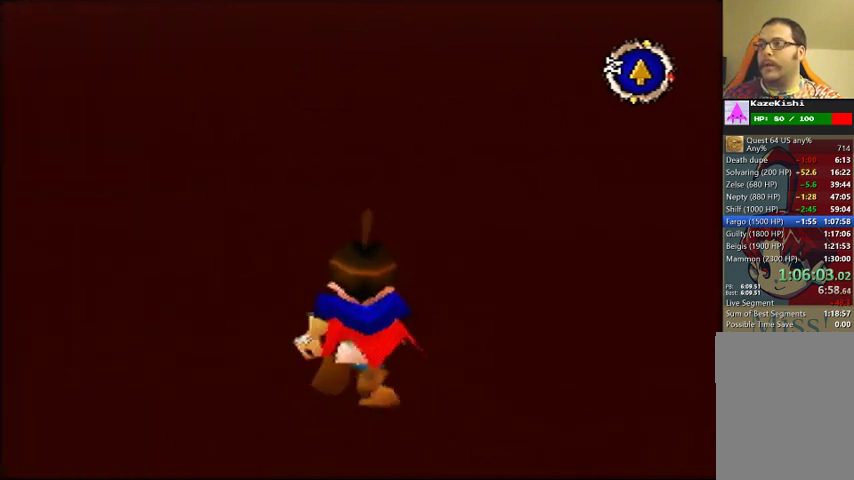
{"dt_ms": 500, "buttons": [], "left_stick": "up", "events": []}
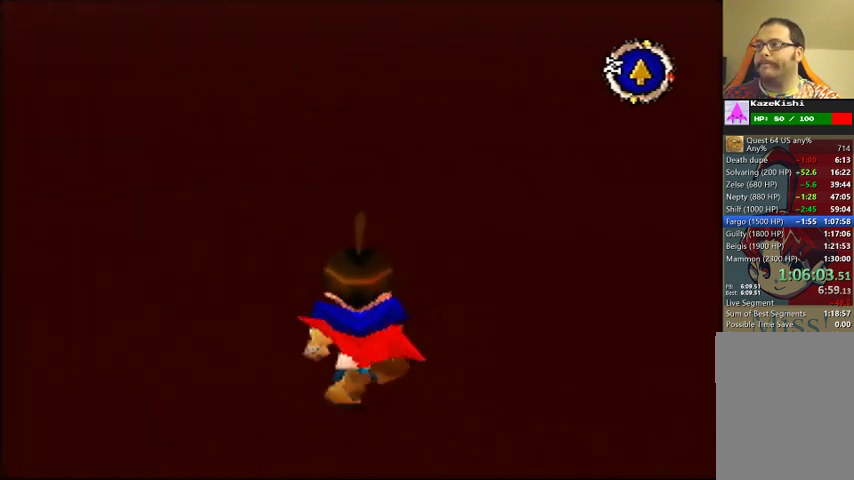
{"dt_ms": 500, "buttons": [], "left_stick": "up", "events": []}
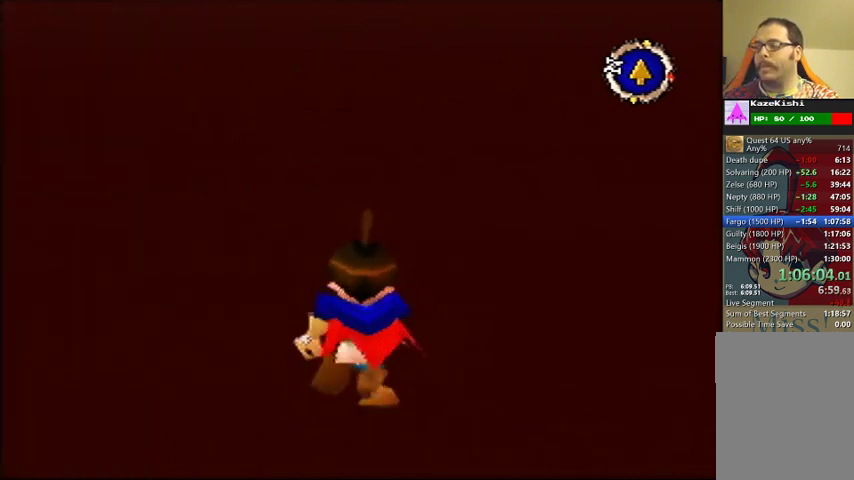
{"dt_ms": 500, "buttons": [], "left_stick": "up", "events": []}
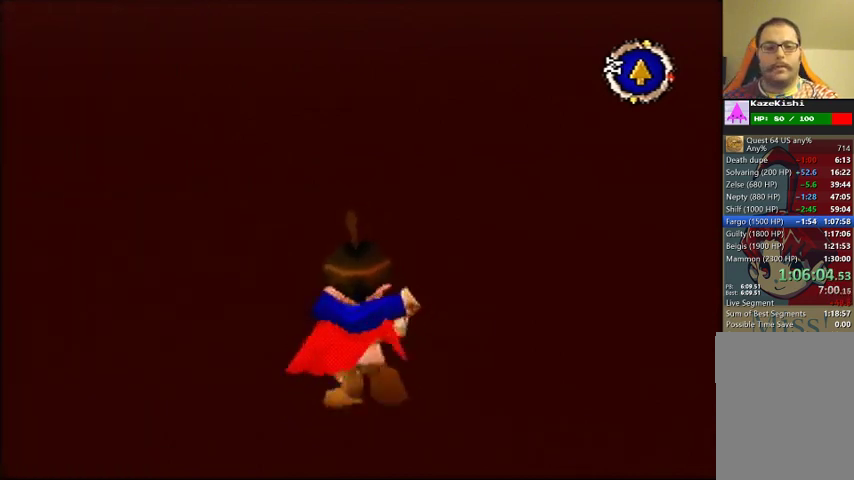
{"dt_ms": 500, "buttons": [], "left_stick": "up", "events": []}
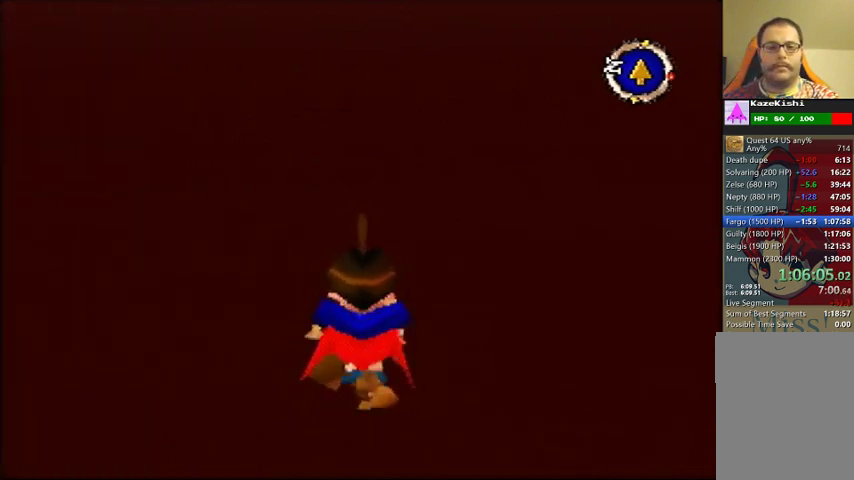
{"dt_ms": 500, "buttons": [], "left_stick": "up", "events": []}
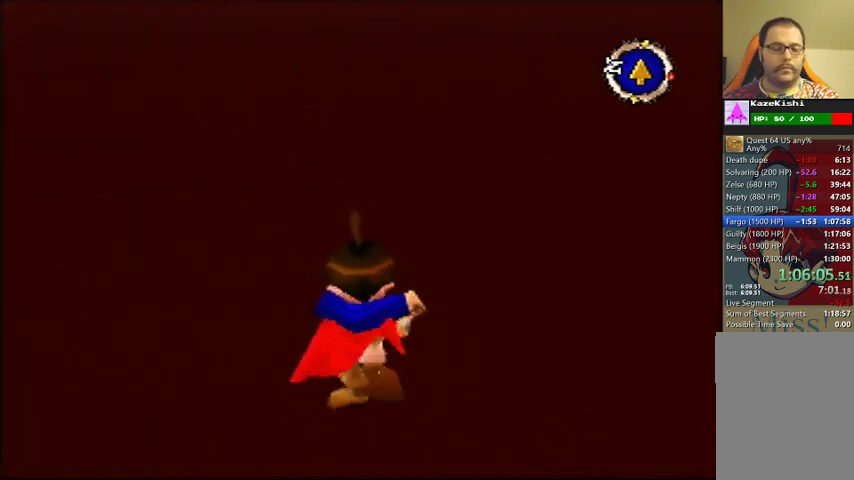
{"dt_ms": 500, "buttons": [], "left_stick": "up", "events": []}
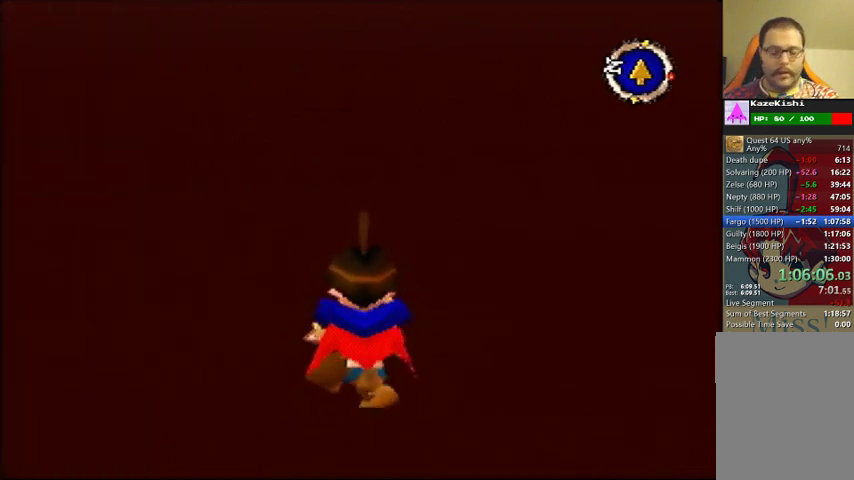
{"dt_ms": 500, "buttons": [], "left_stick": "up", "events": []}
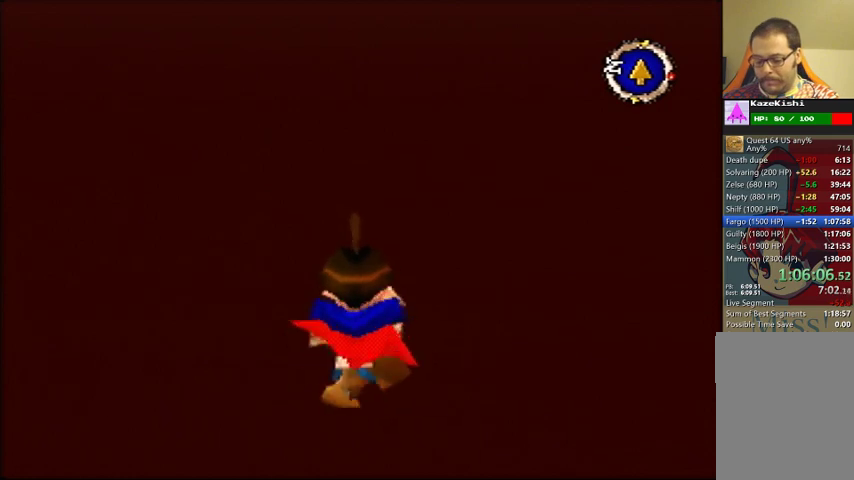
{"dt_ms": 500, "buttons": [], "left_stick": "up", "events": []}
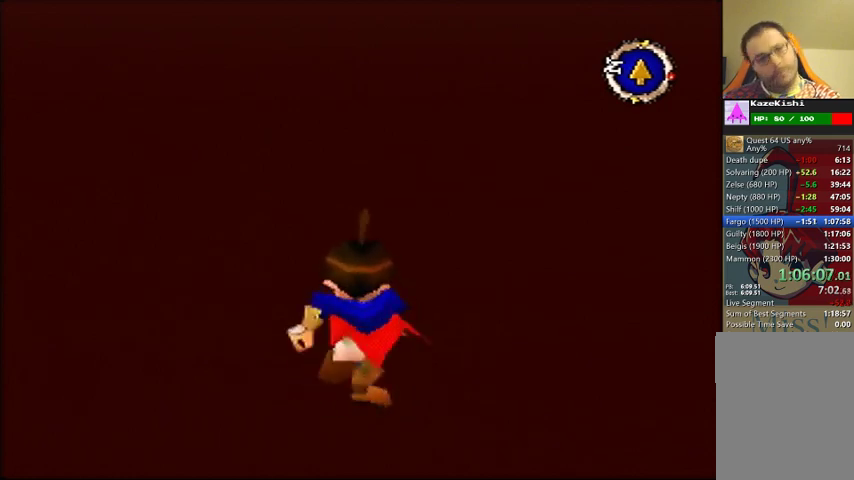
{"dt_ms": 500, "buttons": [], "left_stick": "up", "events": []}
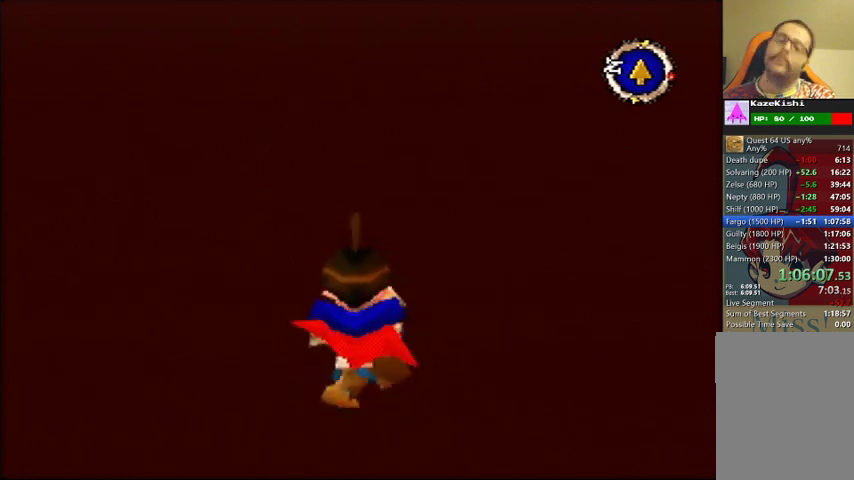
{"dt_ms": 500, "buttons": [], "left_stick": "up", "events": []}
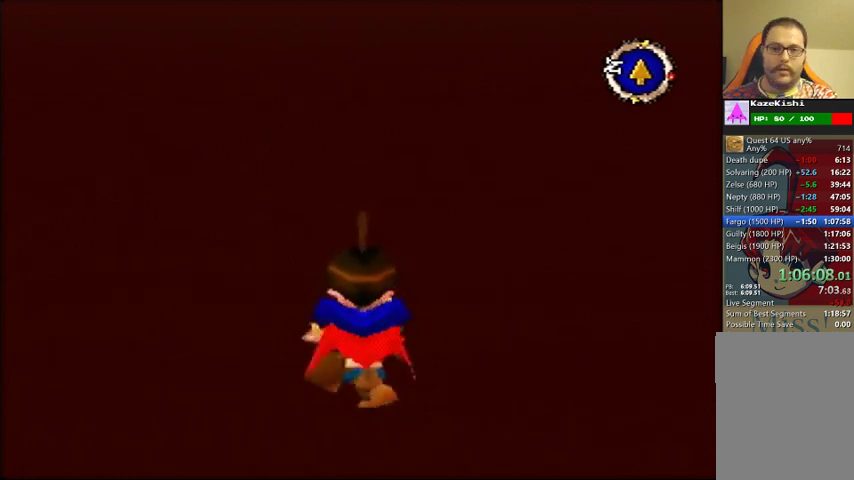
{"dt_ms": 500, "buttons": [], "left_stick": "up", "events": []}
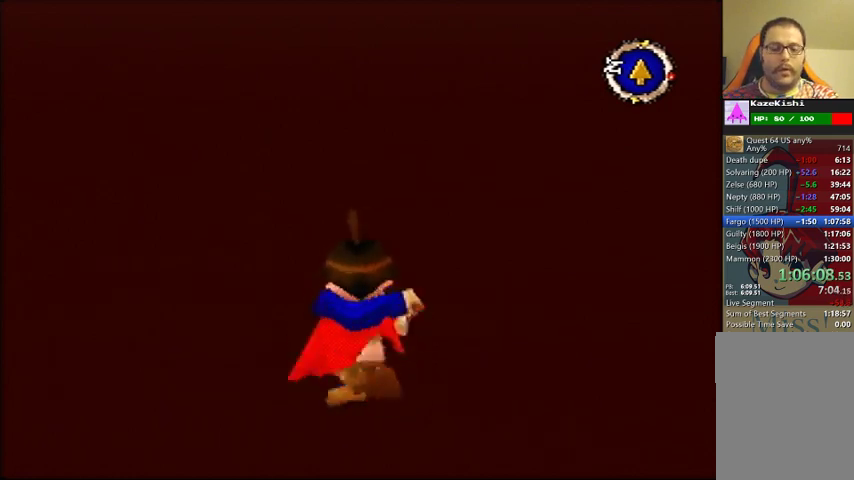
{"dt_ms": 500, "buttons": [], "left_stick": "up", "events": []}
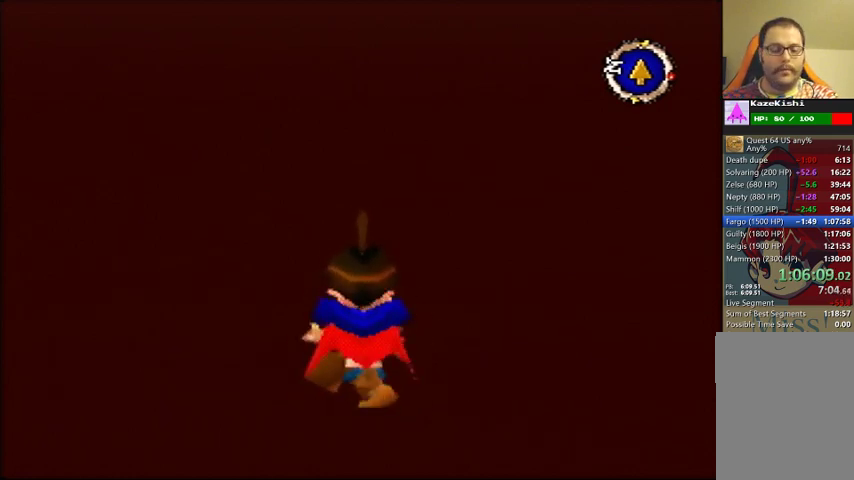
{"dt_ms": 500, "buttons": [], "left_stick": "up", "events": []}